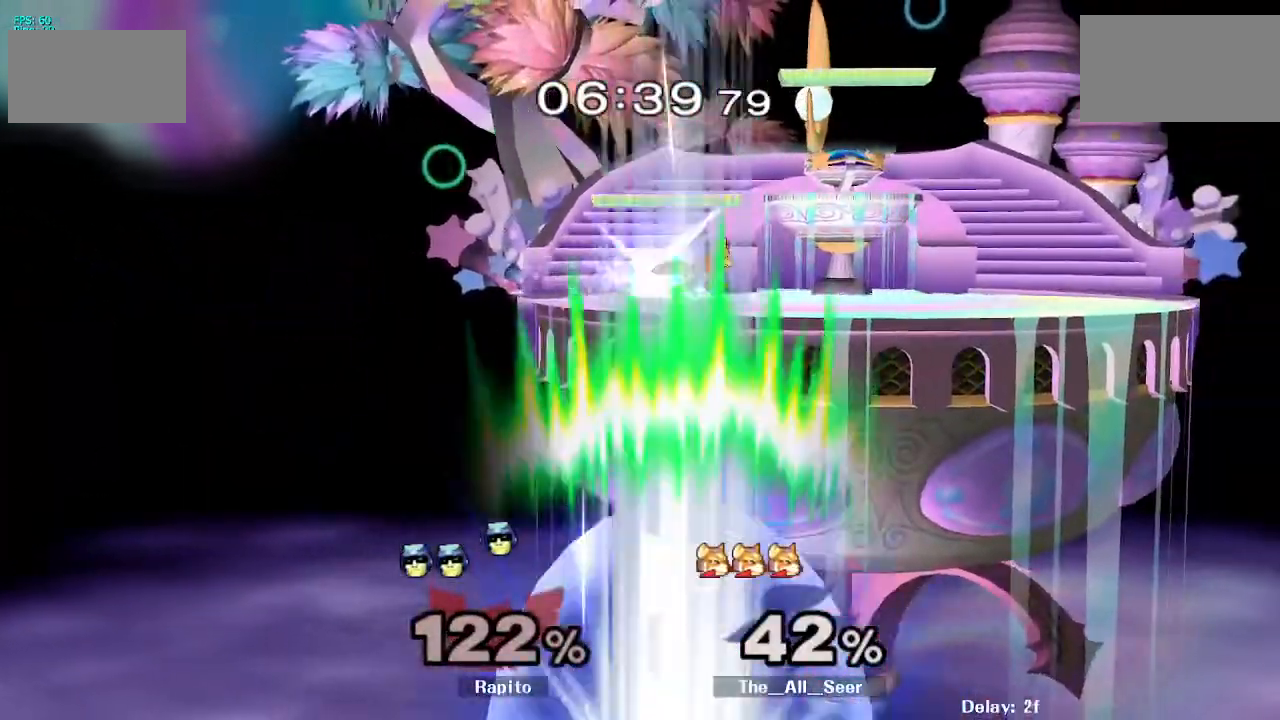
Gameplay with a controller (Nintendo layout); each line is a JSON object with the inputs held at the frame after it. "events" lists button and stick changes between this image and that frame as [ms after this image, input, new state], when the widget could be followed in between. Not read: L3 R3.
{"buttons": [], "left_stick": "center", "right_stick": "center", "events": [[33, "B", "up"], [417, "left_stick", "center"]]}
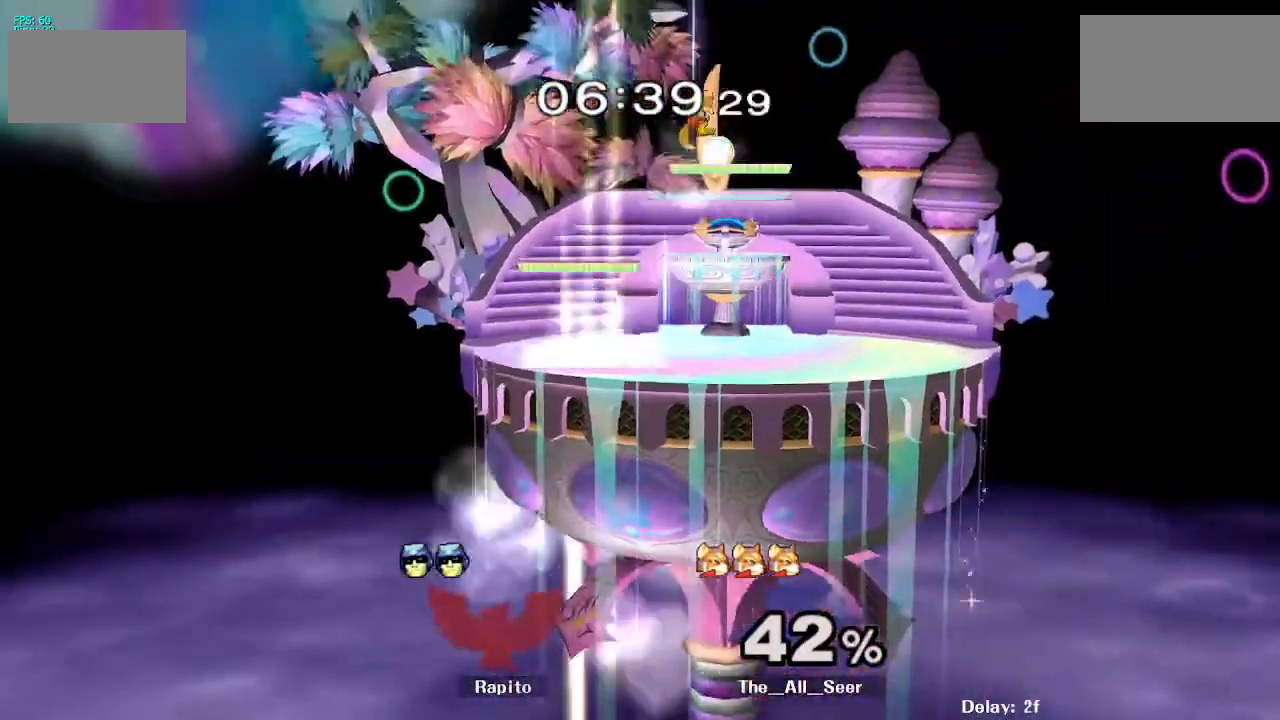
{"buttons": [], "left_stick": "center", "right_stick": "center", "events": []}
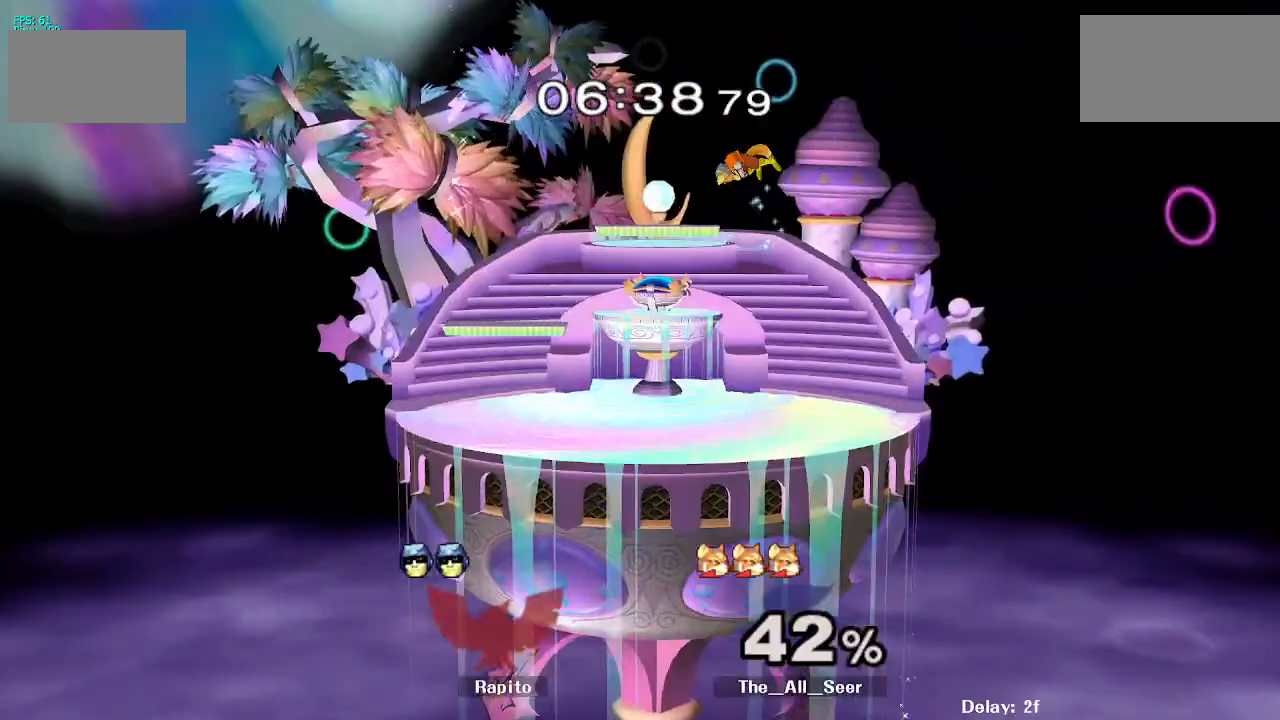
{"buttons": [], "left_stick": "center", "right_stick": "center", "events": []}
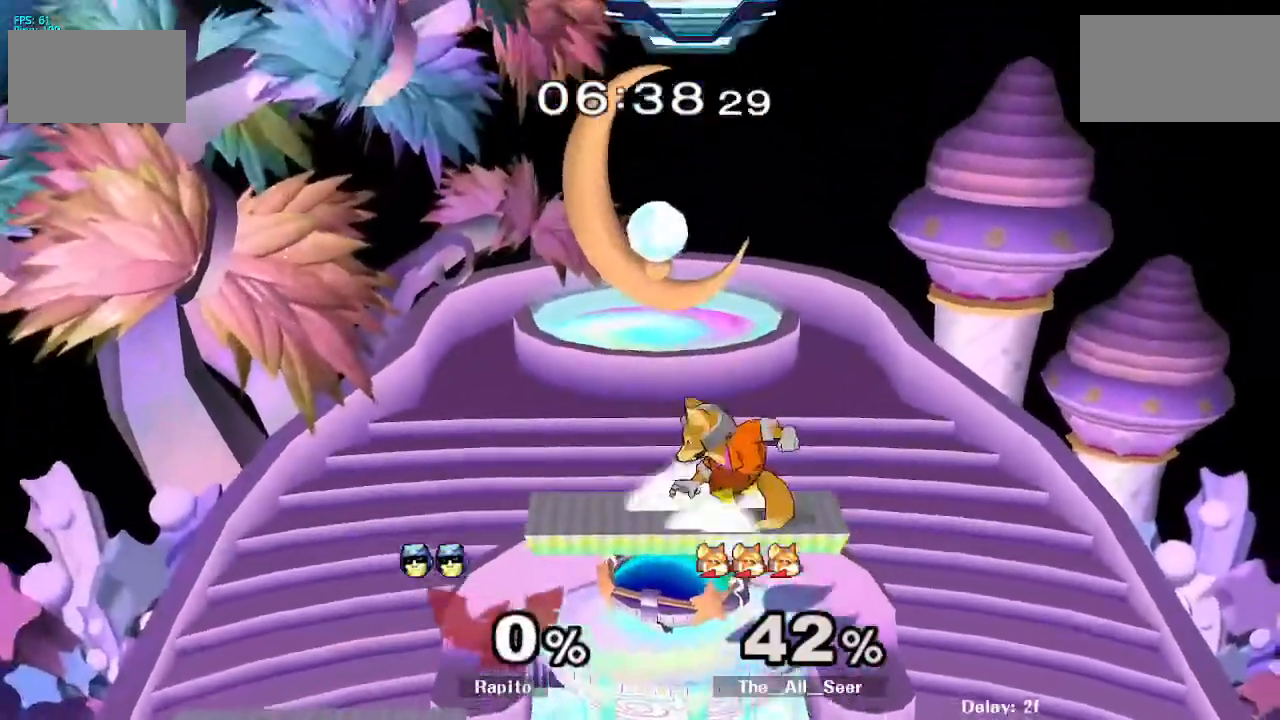
{"buttons": [], "left_stick": "right", "right_stick": "center", "events": [[283, "left_stick", "right"]]}
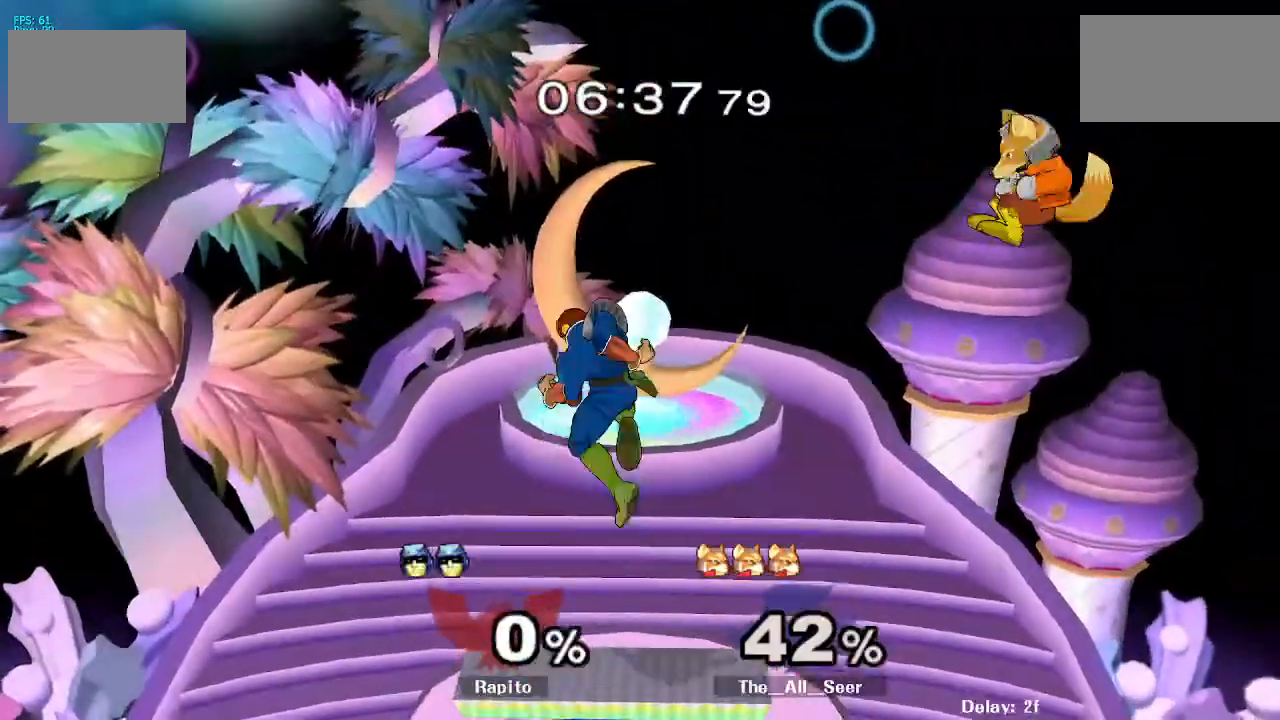
{"buttons": [], "left_stick": "right", "right_stick": "center", "events": [[50, "left_stick", "down"], [317, "Y", "down"], [367, "Y", "up"], [383, "left_stick", "right"]]}
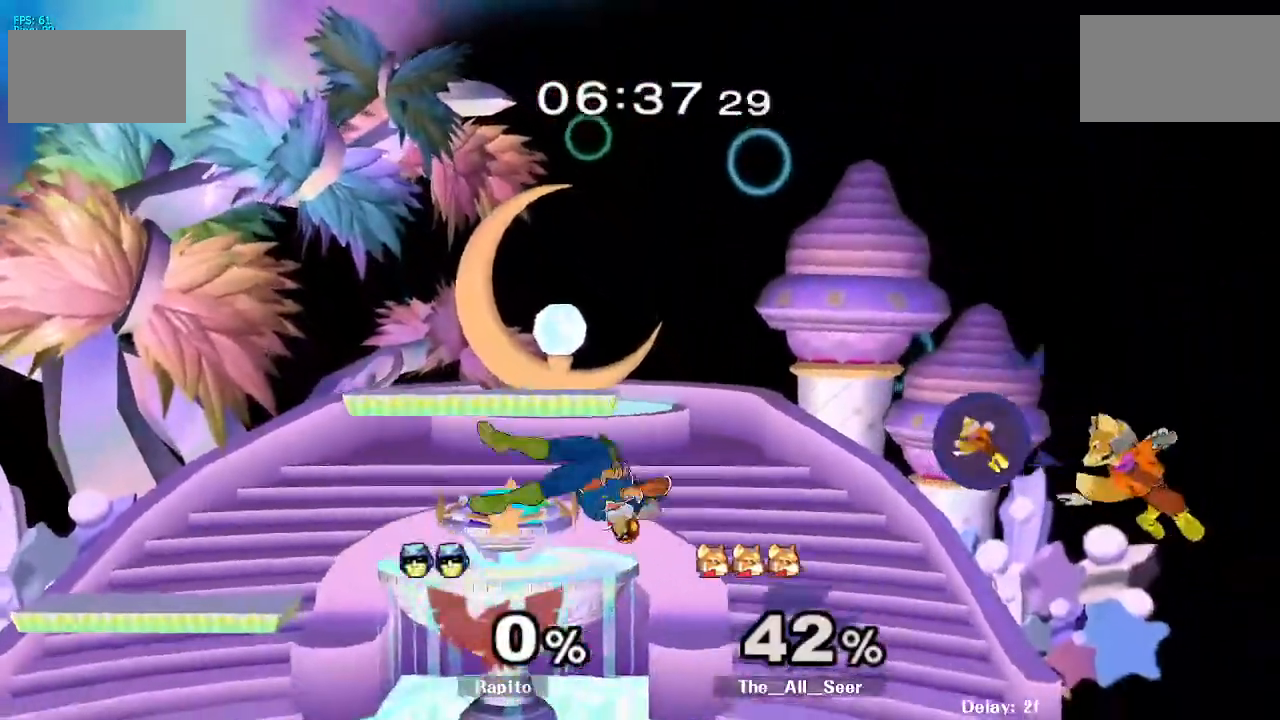
{"buttons": [], "left_stick": "center", "right_stick": "center", "events": [[200, "right_stick", "up"], [333, "L1", "down"], [333, "left_stick", "down"], [333, "right_stick", "center"], [500, "L1", "up"], [500, "left_stick", "center"]]}
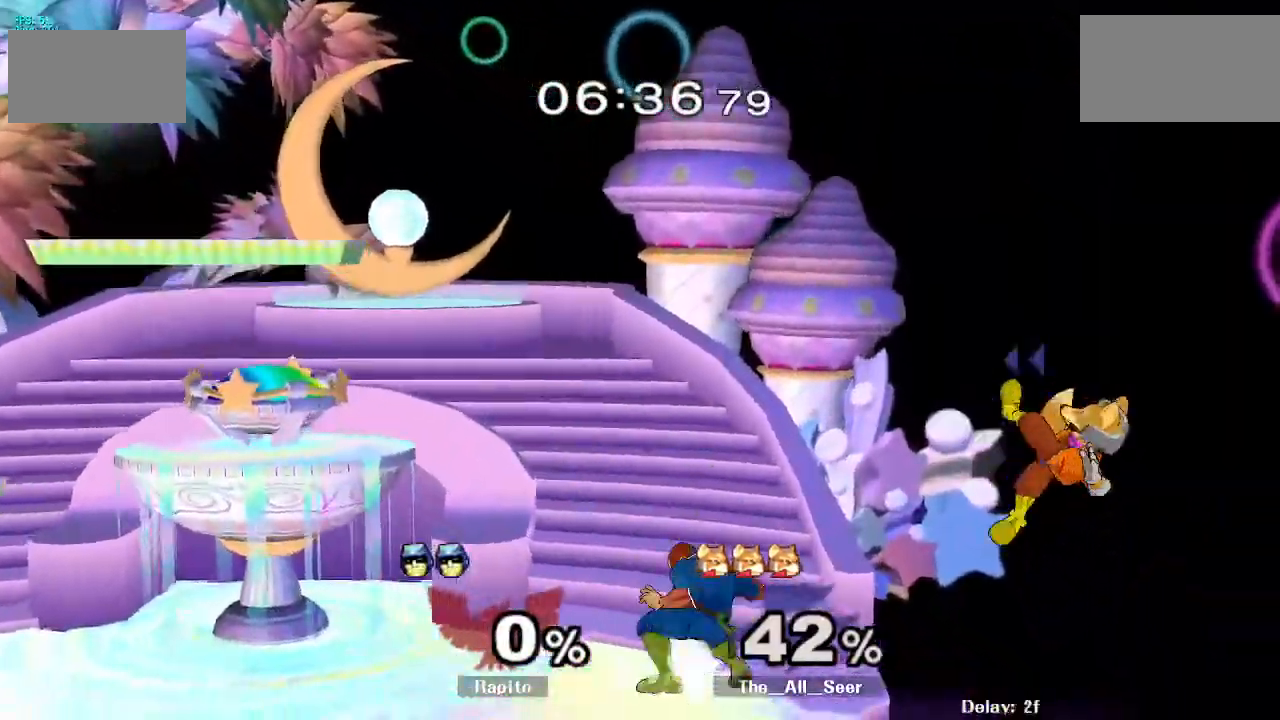
{"buttons": [], "left_stick": "right", "right_stick": "down", "events": [[317, "Y", "down"], [350, "Y", "up"], [433, "left_stick", "right"], [450, "right_stick", "down"]]}
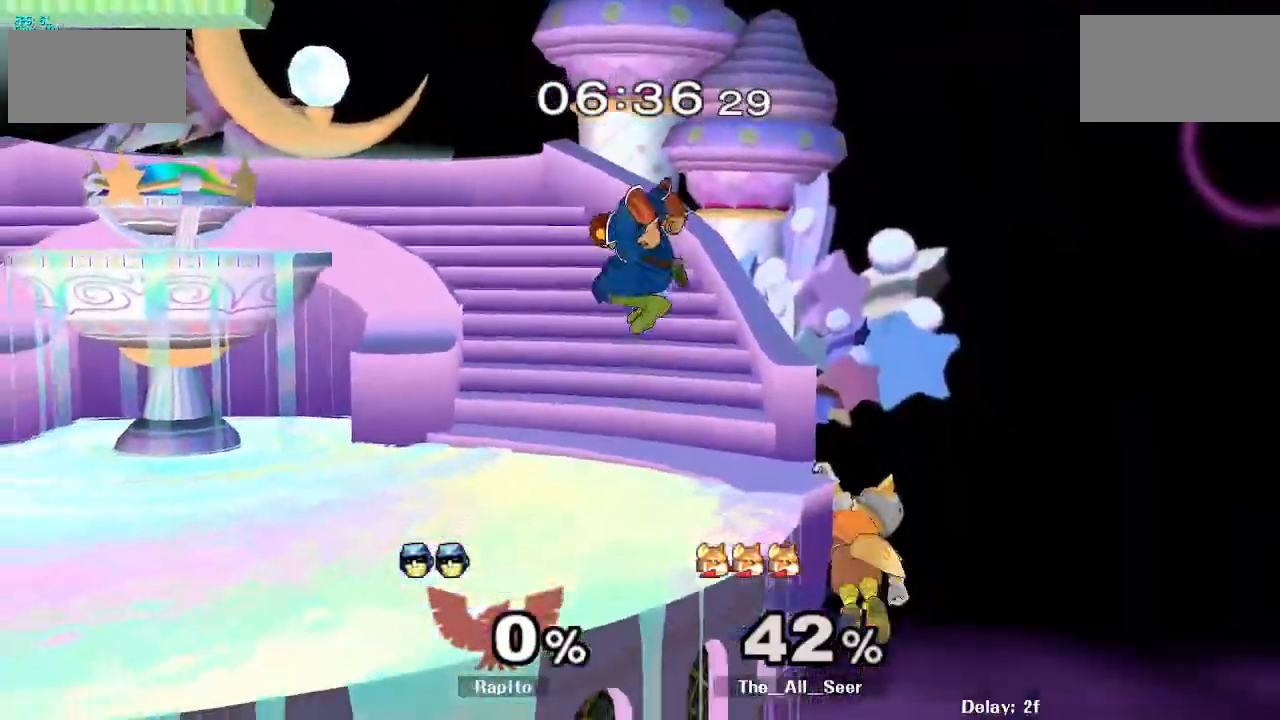
{"buttons": [], "left_stick": "left", "right_stick": "center", "events": [[17, "right_stick", "center"], [167, "left_stick", "up-left"], [333, "left_stick", "right"], [350, "L1", "down"], [400, "left_stick", "up-left"], [467, "left_stick", "left"], [483, "L1", "up"]]}
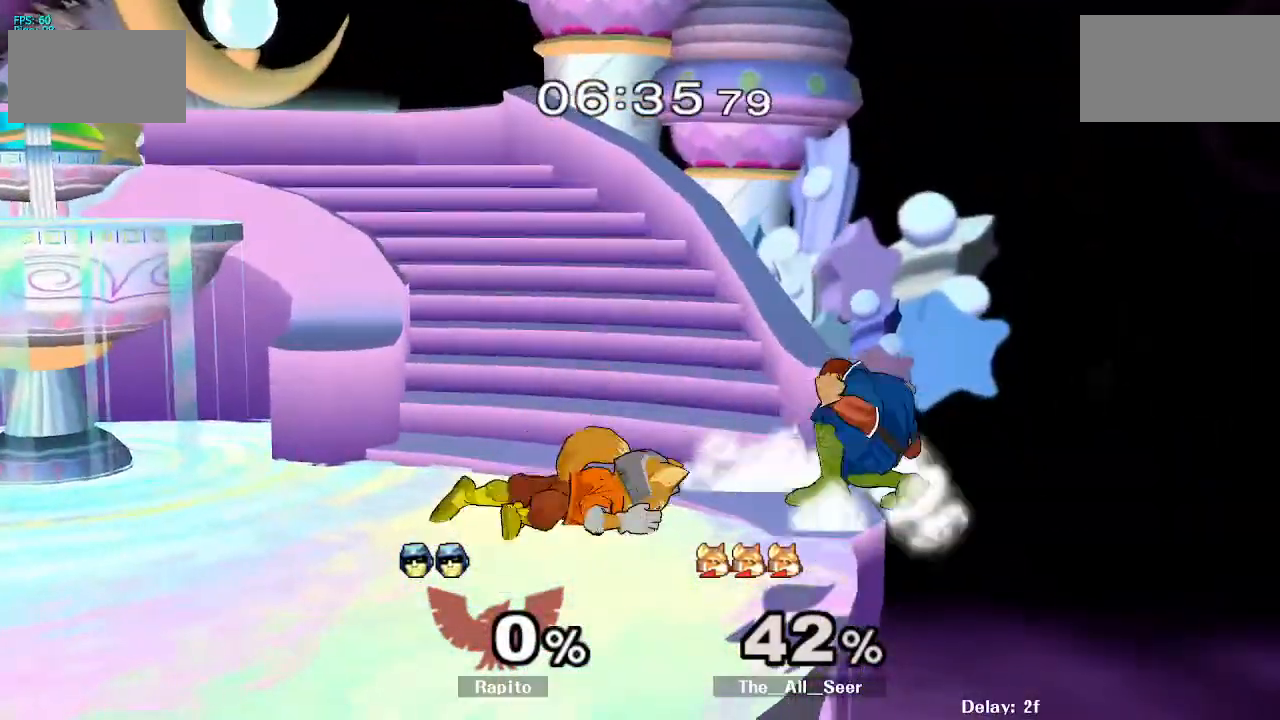
{"buttons": [], "left_stick": "center", "right_stick": "center", "events": [[67, "left_stick", "center"], [333, "A", "down"], [350, "A", "up"]]}
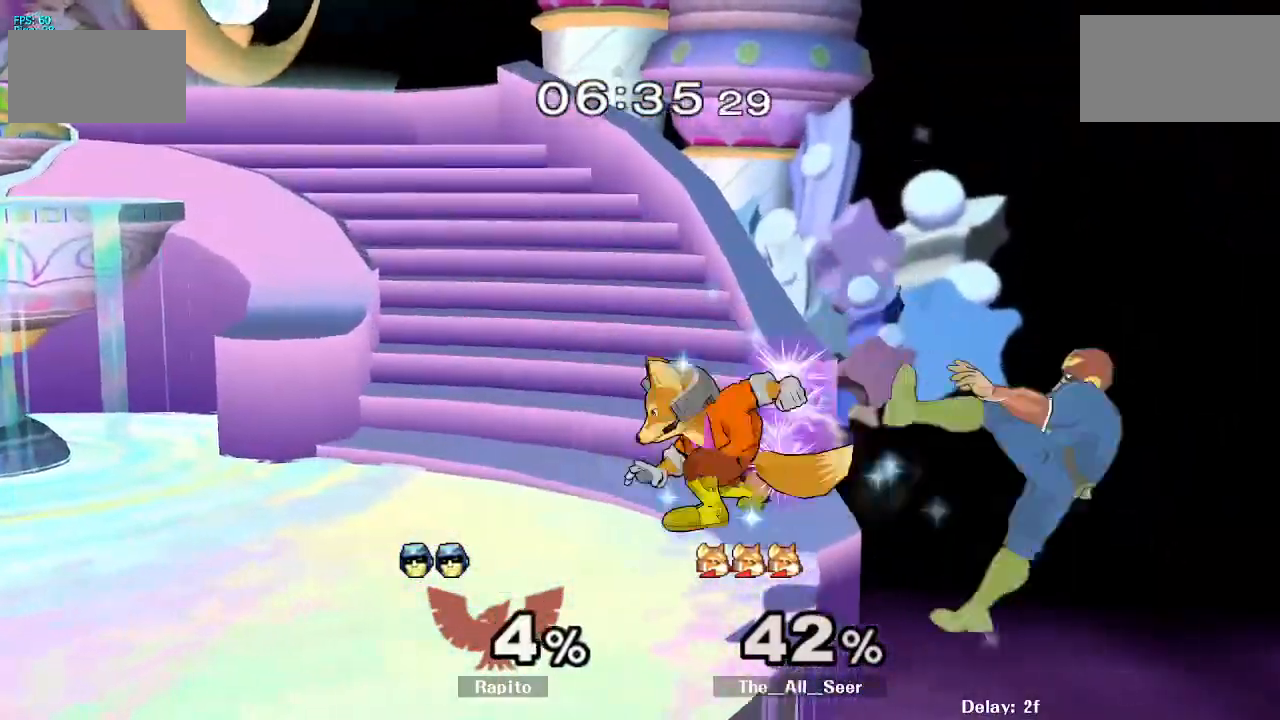
{"buttons": [], "left_stick": "left", "right_stick": "center", "events": [[83, "Y", "down"], [250, "Y", "up"], [383, "left_stick", "left"], [433, "Y", "down"], [500, "Y", "up"]]}
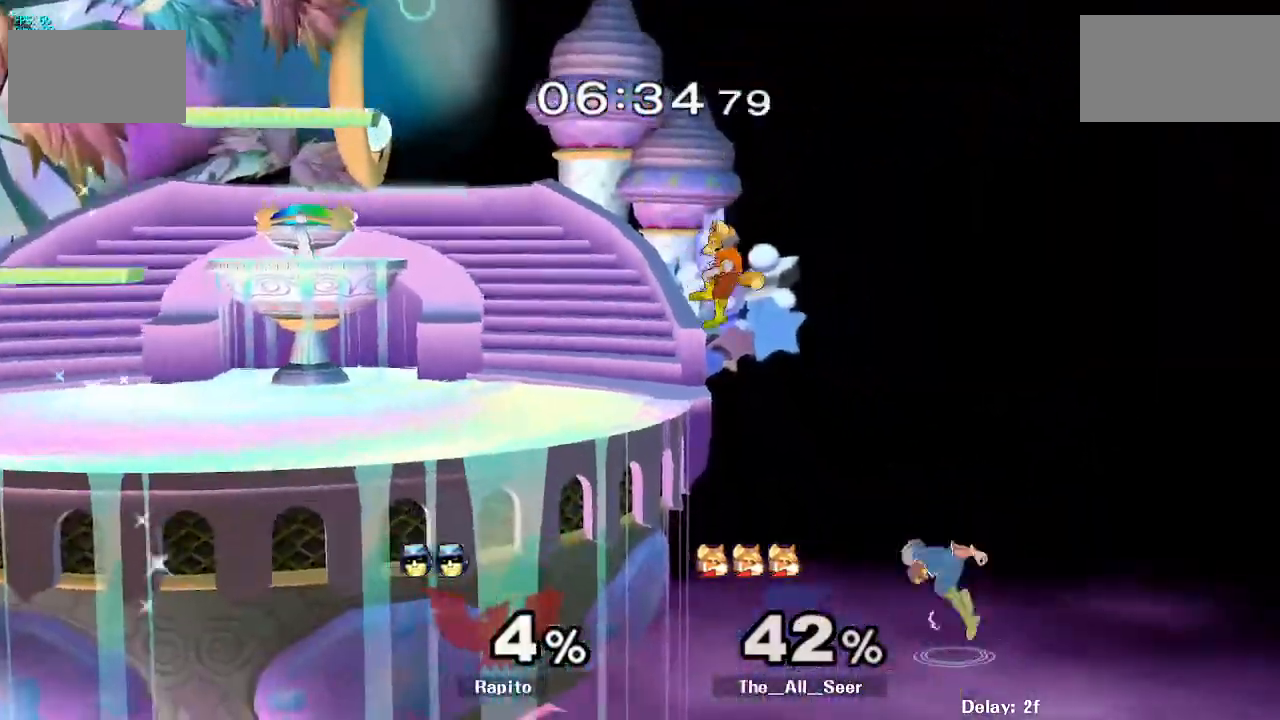
{"buttons": ["L1"], "left_stick": "up-left", "right_stick": "center", "events": [[17, "Y", "down"], [67, "Y", "up"], [167, "Y", "down"], [200, "Y", "up"], [250, "left_stick", "up-left"], [333, "L1", "down"]]}
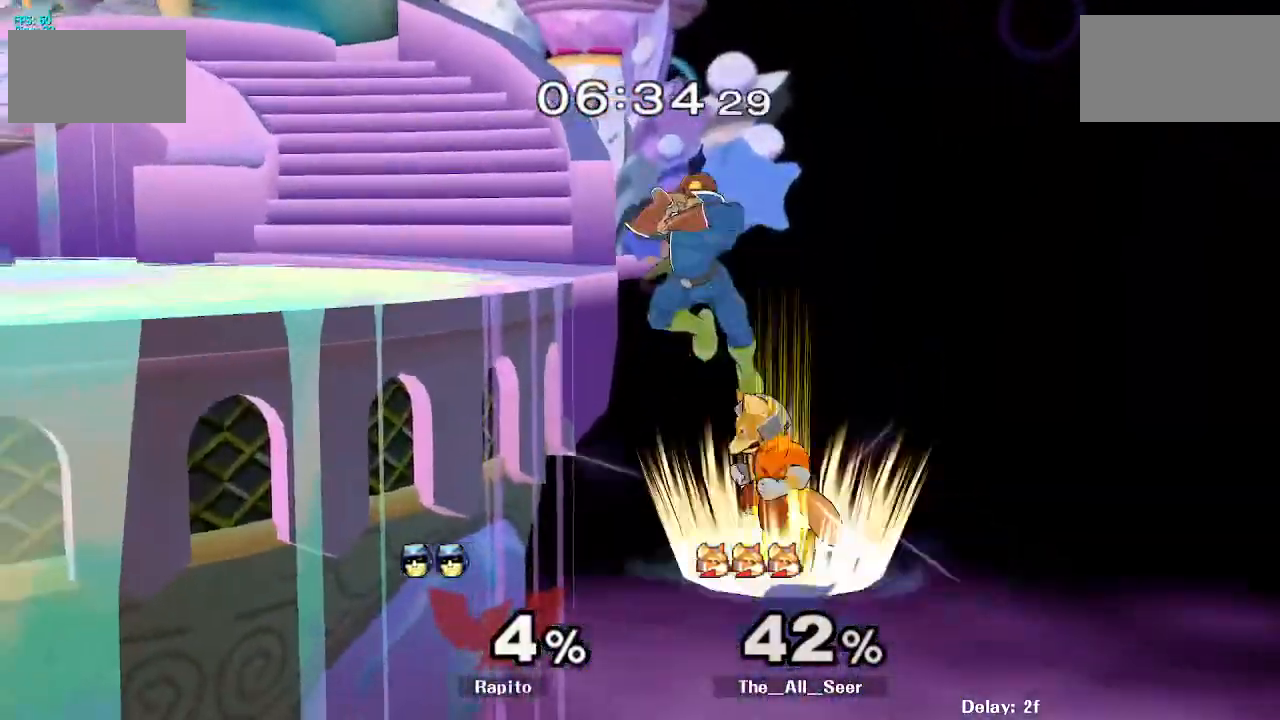
{"buttons": ["A", "L1"], "left_stick": "up-left", "right_stick": "center", "events": [[467, "A", "down"]]}